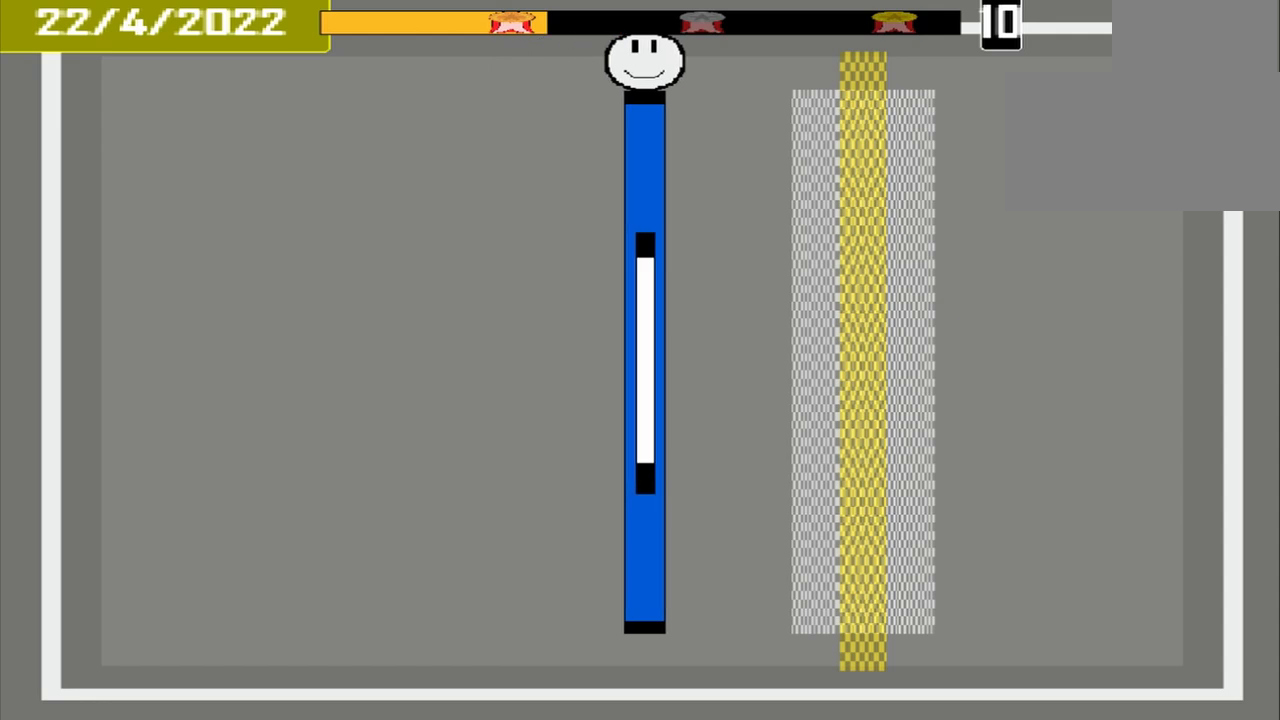
Gameplay with a controller (PlayStation layout); each line is a JSON object with the inputs held at the frame after it. "events" lists button and stick changes between this image and that frame as [ms after this image, input, new state], when the widget could be followed in between. Not read: CROSS L1 L3 R3 left_stick right_stick.
{"buttons": [], "events": []}
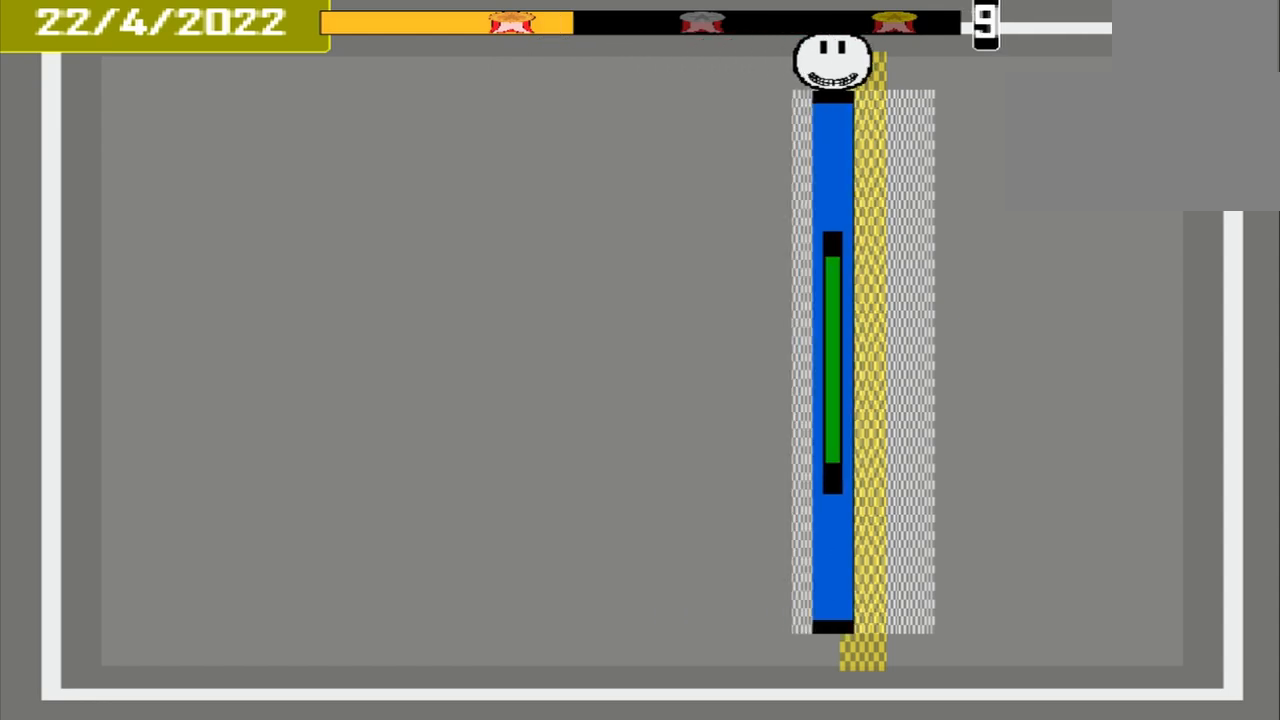
{"buttons": [], "events": []}
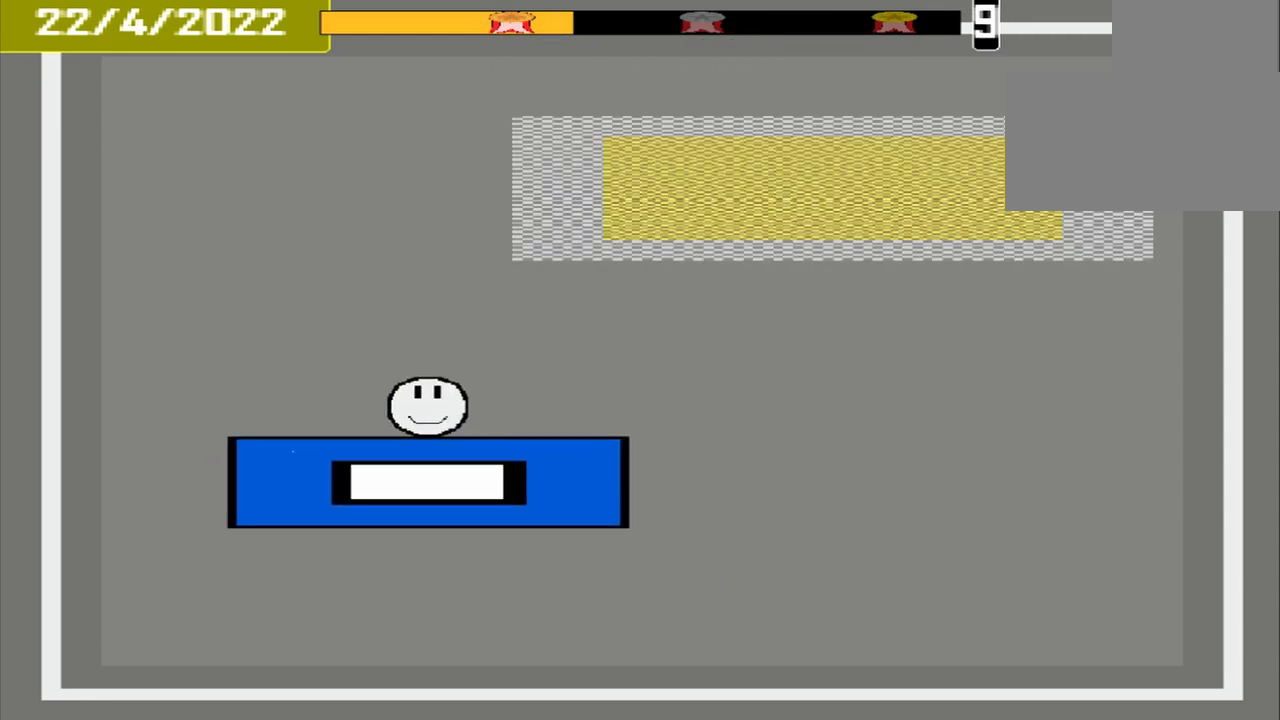
{"buttons": [], "events": []}
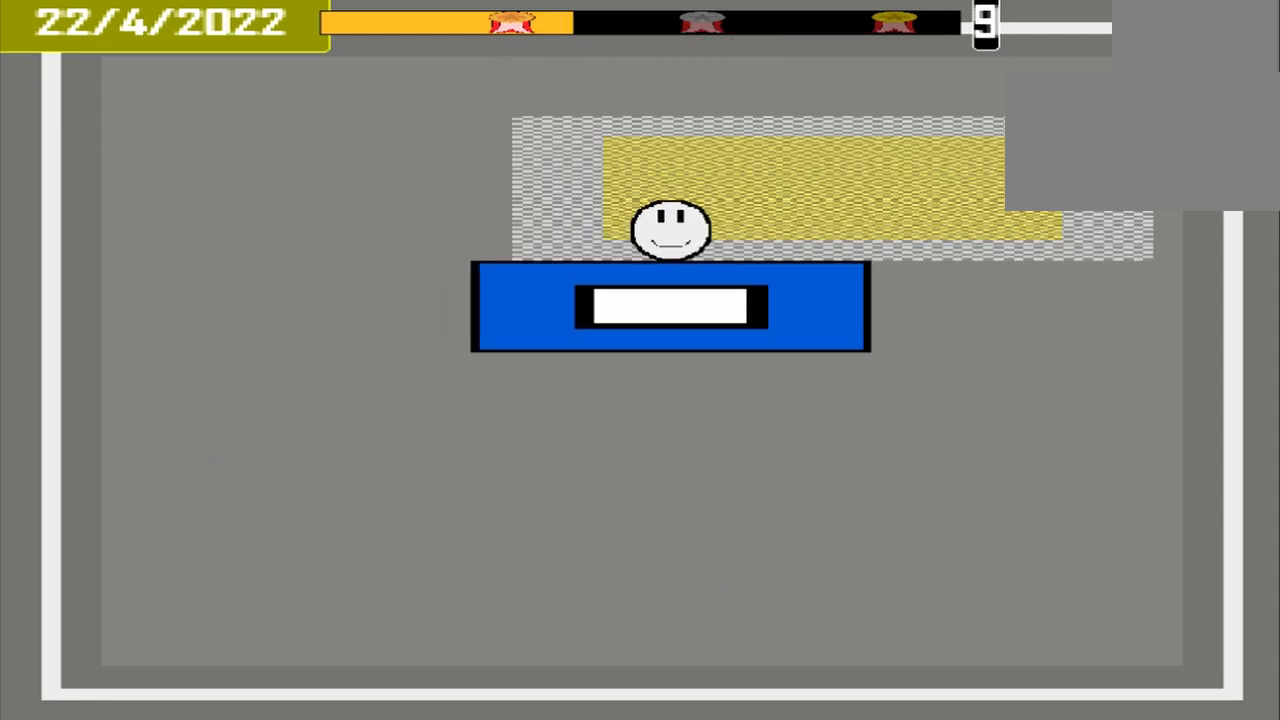
{"buttons": [], "events": []}
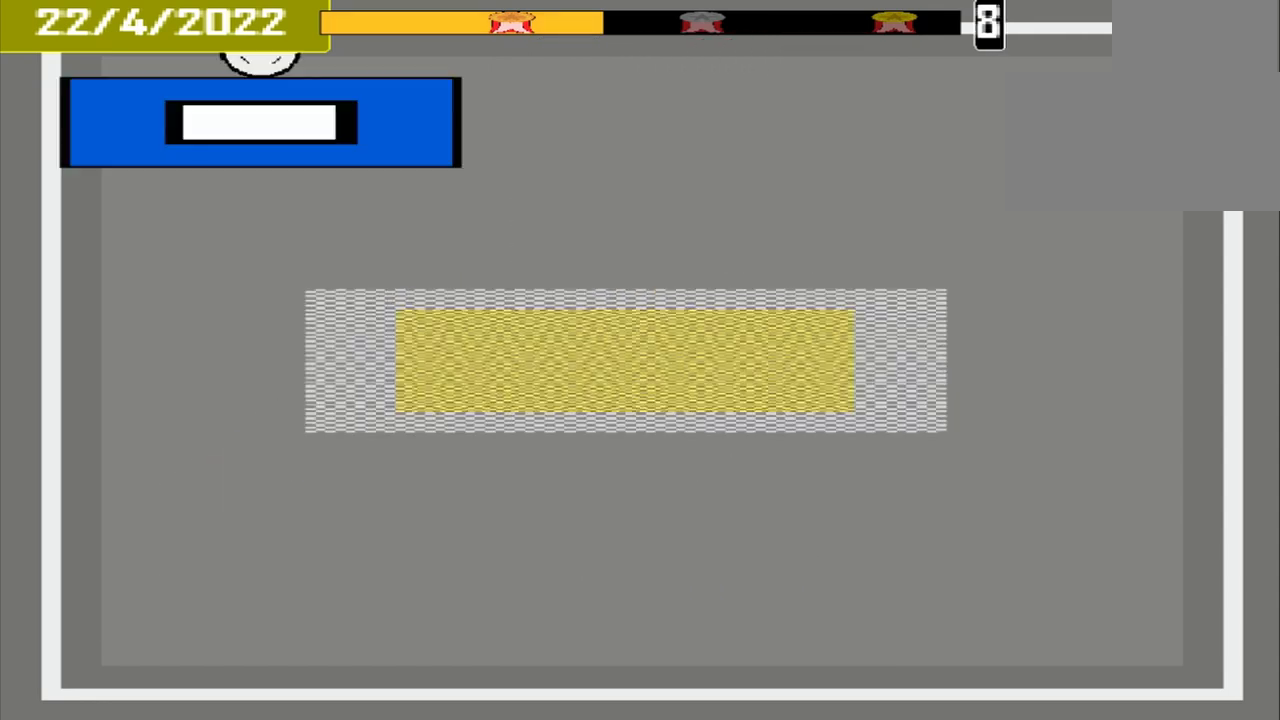
{"buttons": [], "events": []}
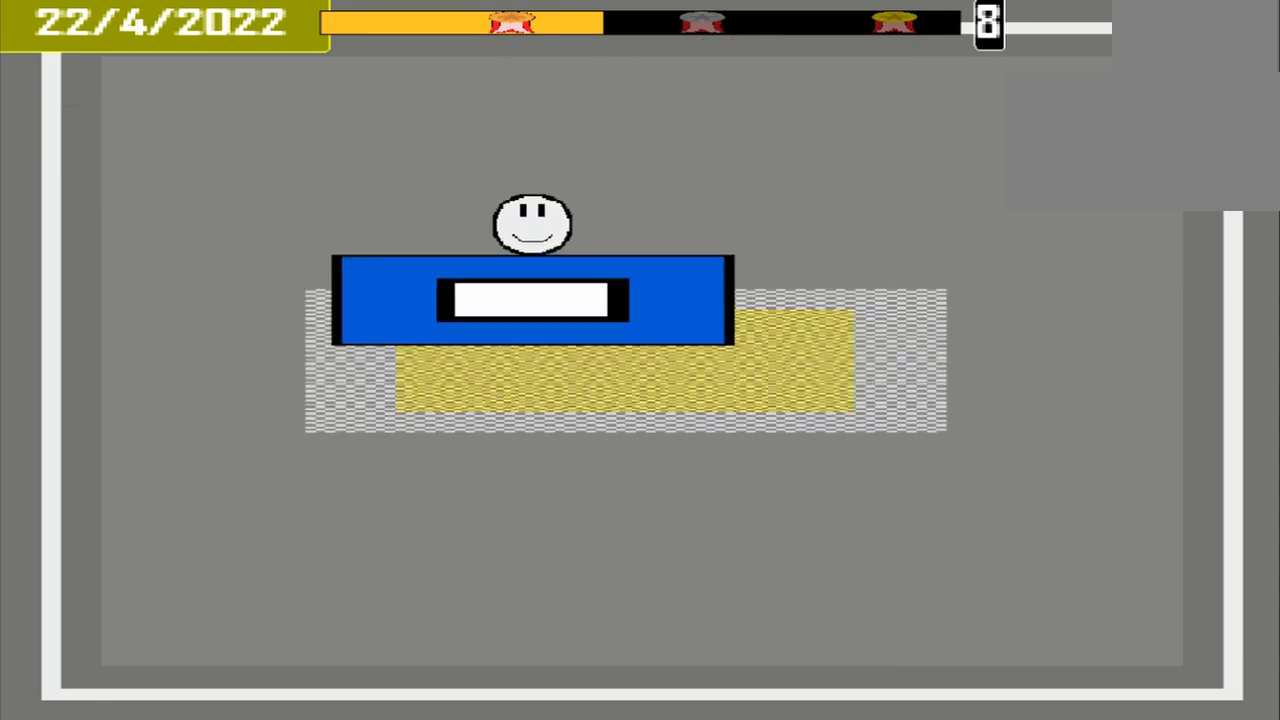
{"buttons": ["L2"], "events": [[375, "L2", "down"]]}
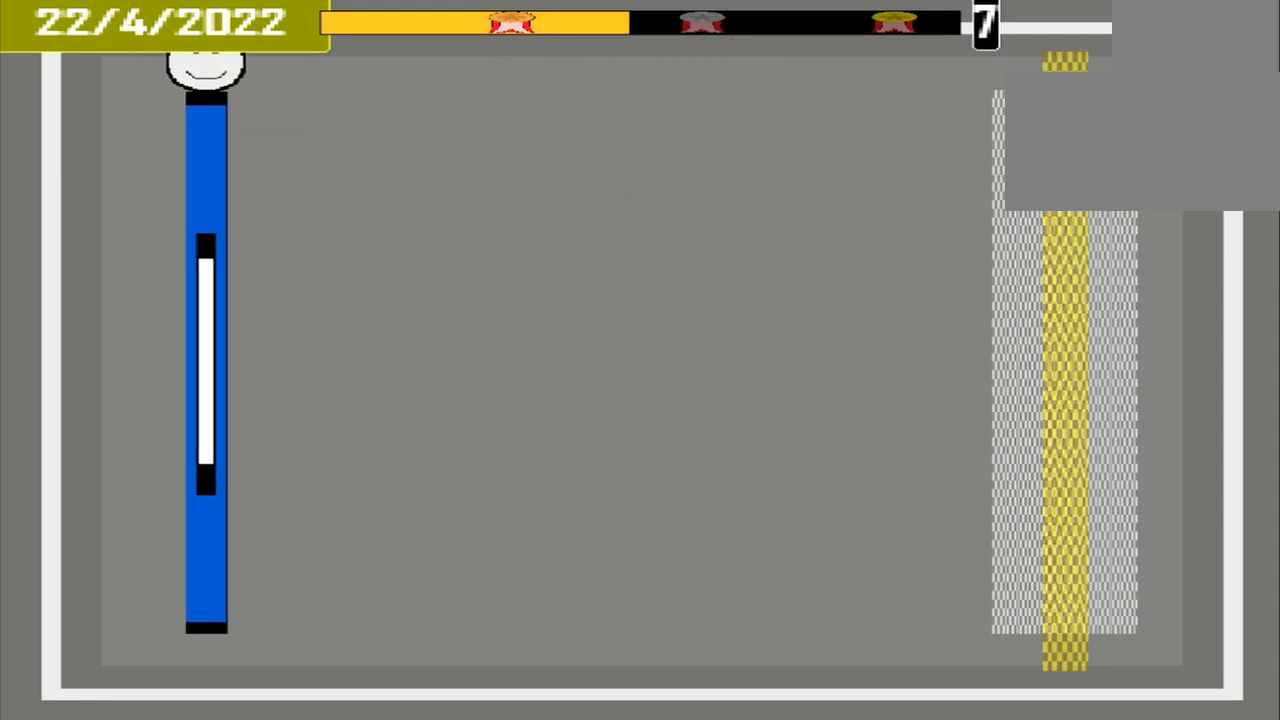
{"buttons": ["L2"], "events": []}
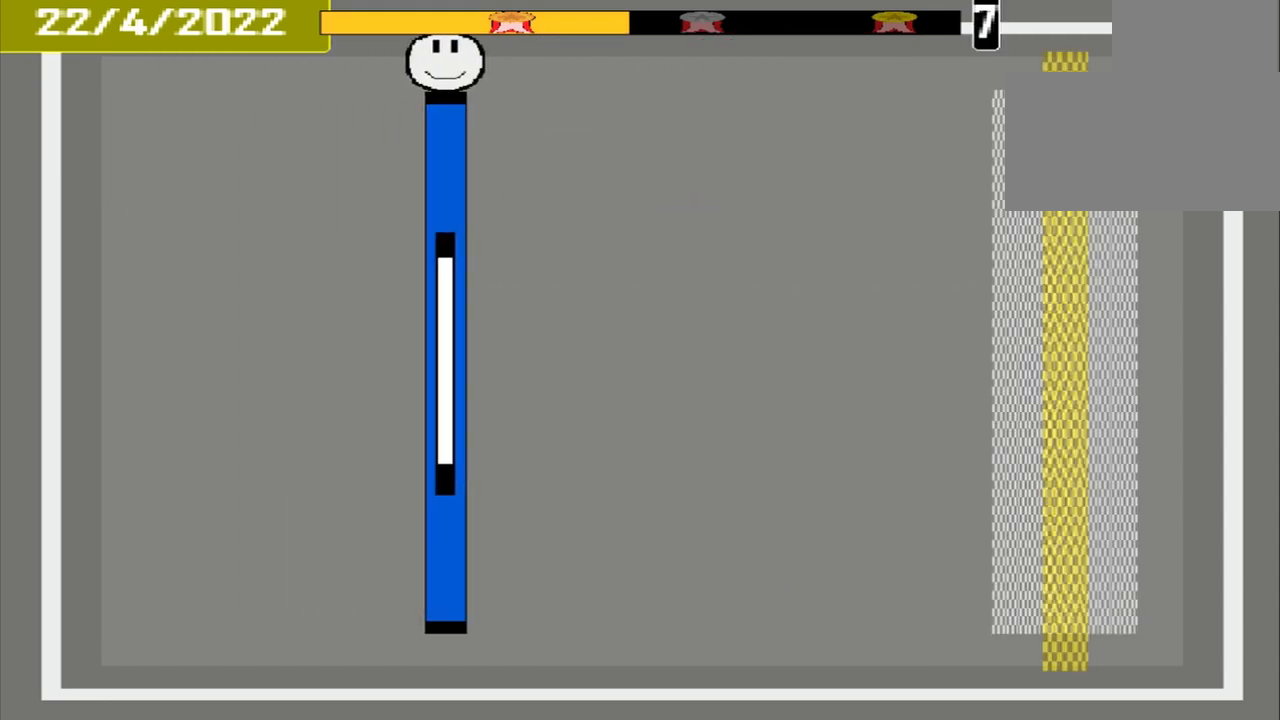
{"buttons": ["L2"], "events": []}
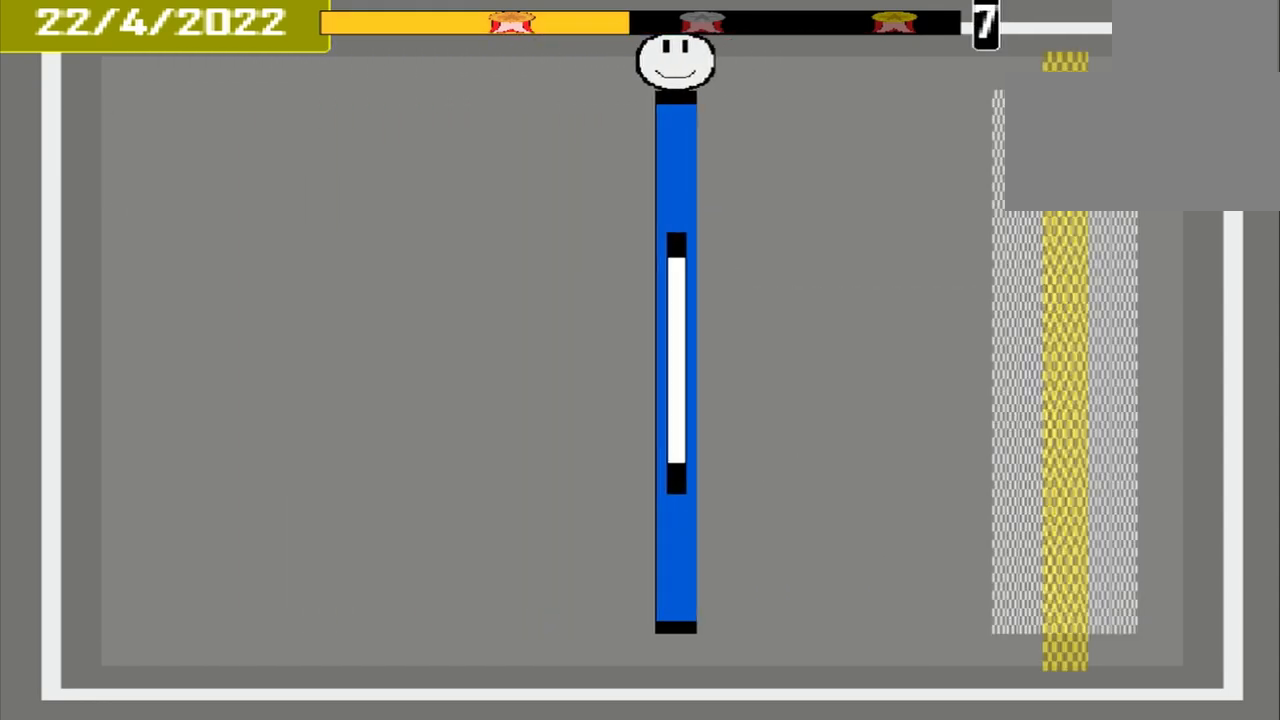
{"buttons": ["L2"], "events": []}
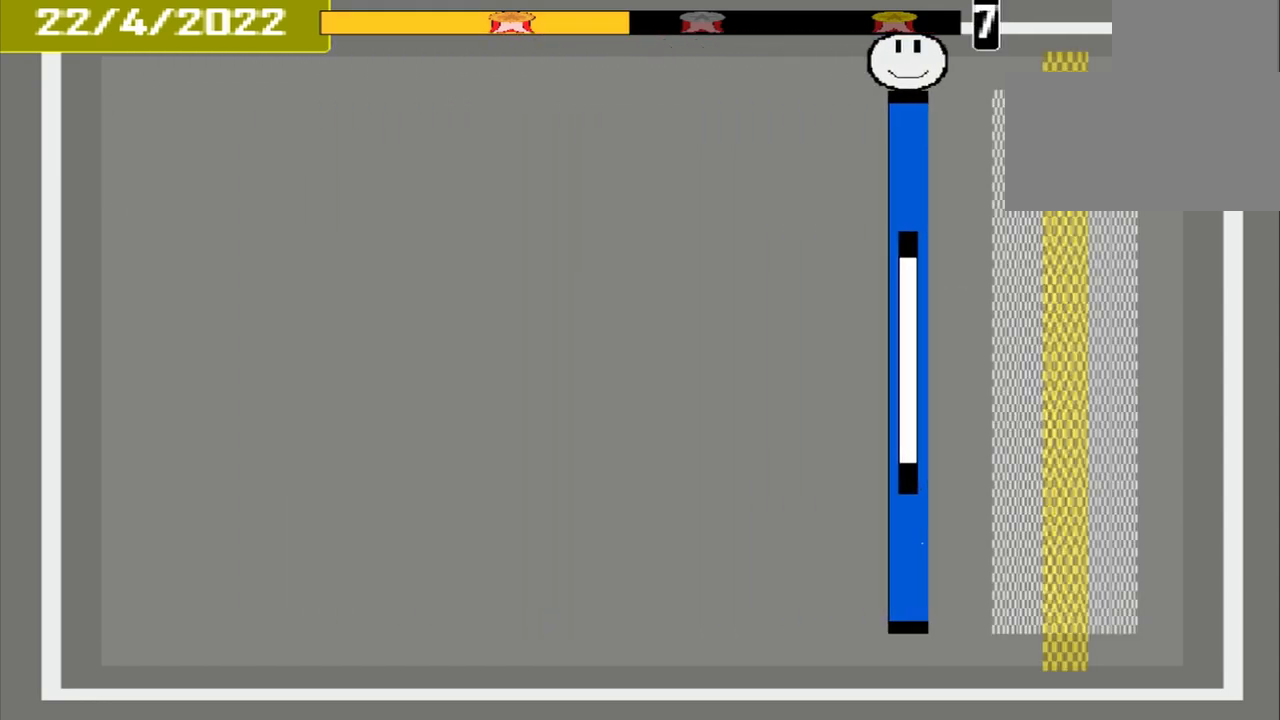
{"buttons": [], "events": [[292, "L2", "up"]]}